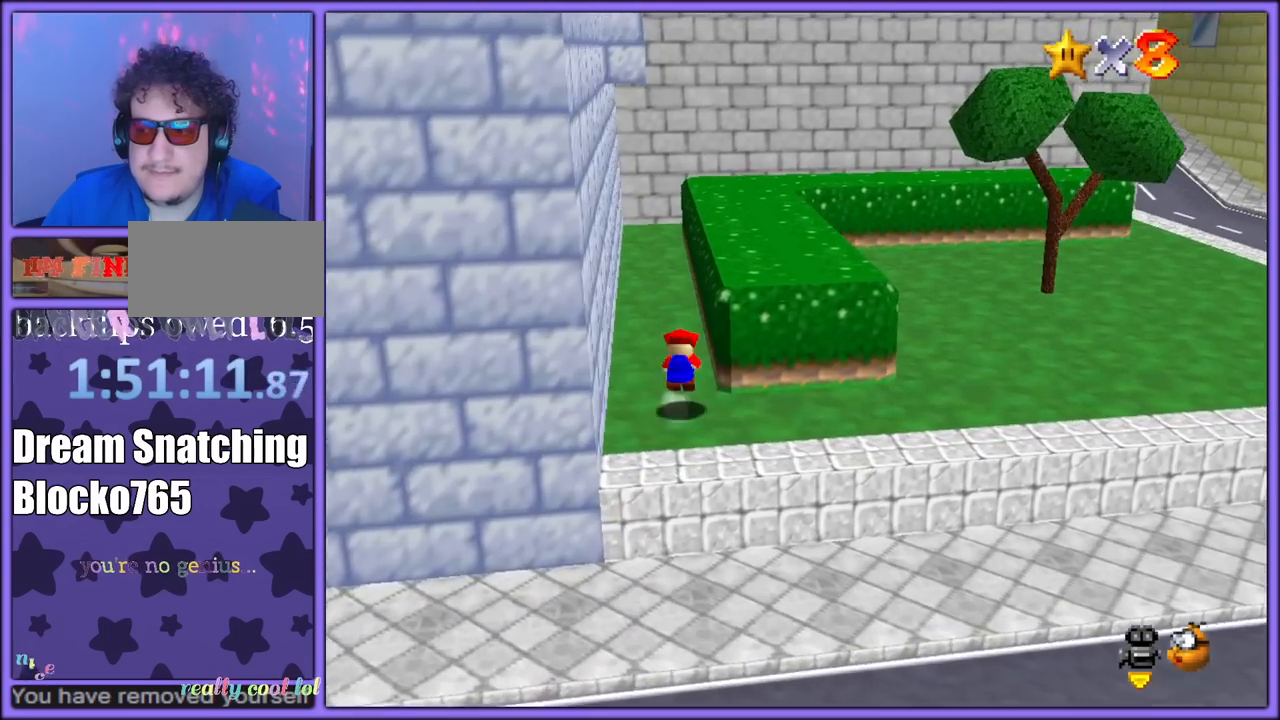
Gameplay with a controller (Nintendo layout); each line is a JSON object with the inputs held at the frame after it (dt_ms = milliseconds from this image to that frame). "button_events" lists button changes between this image and that frame as [ms after this image, input, new state], when the widget could be followed in between (sticks are given only as held states). Not read: L1 L3 R3.
{"dt_ms": 500, "buttons": ["A"], "left_stick": "up", "button_events": [[17, "B", "down"], [50, "A", "up"], [117, "A", "down"], [133, "B", "up"], [200, "A", "up"], [200, "B", "down"], [267, "A", "down"], [283, "B", "up"]]}
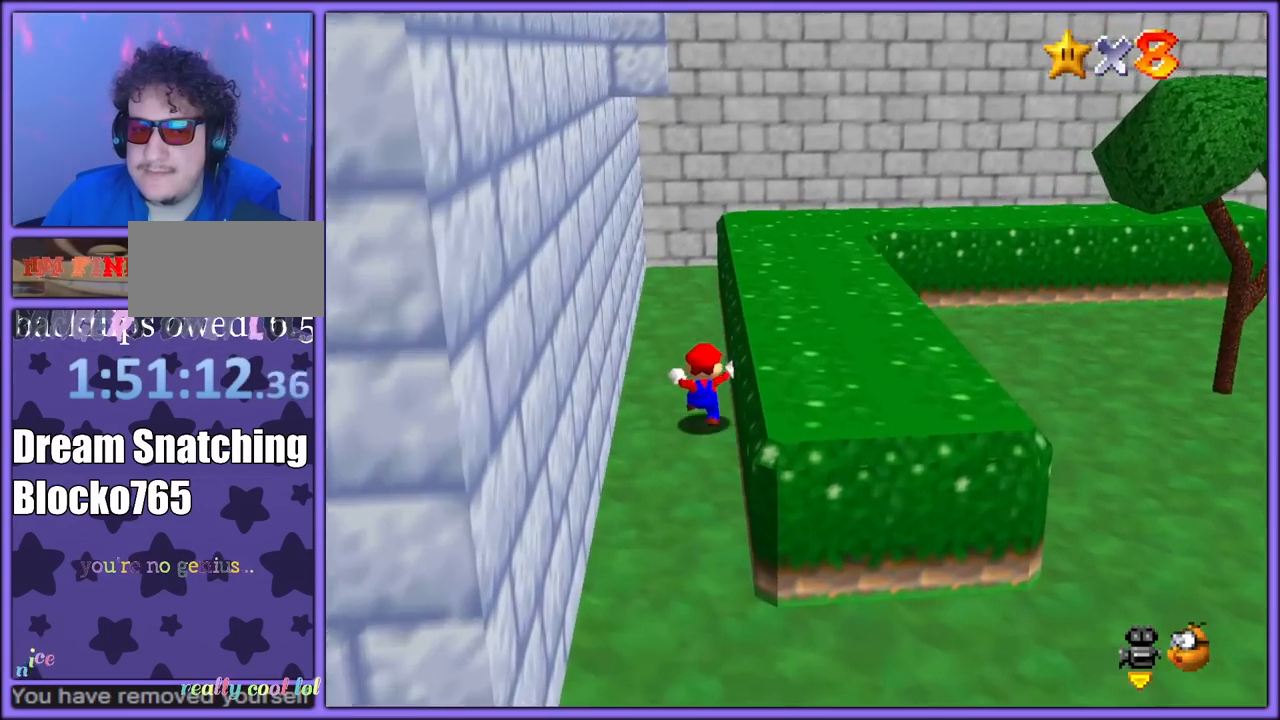
{"dt_ms": 1000, "buttons": ["A"], "left_stick": "right", "button_events": [[67, "B", "down"], [183, "A", "up"], [200, "B", "up"], [717, "A", "down"]]}
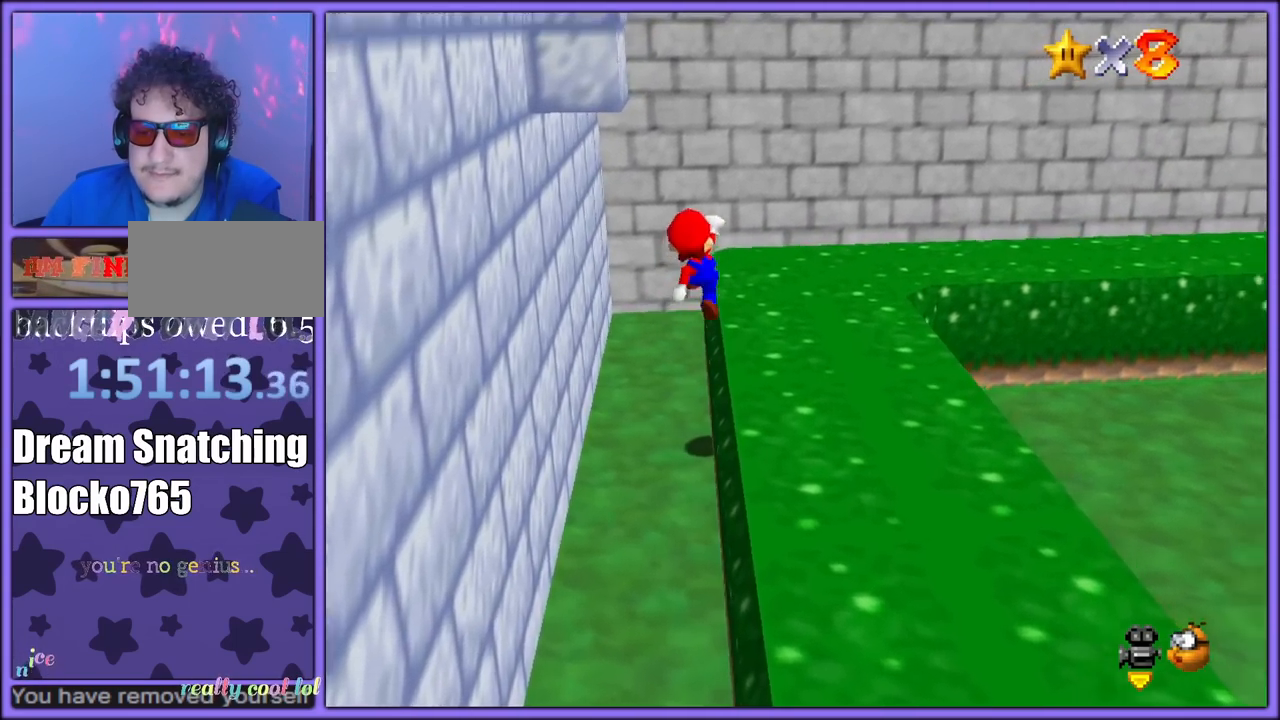
{"dt_ms": 500, "buttons": [], "left_stick": "up-right", "button_events": [[50, "B", "down"], [117, "A", "up"], [167, "B", "up"]]}
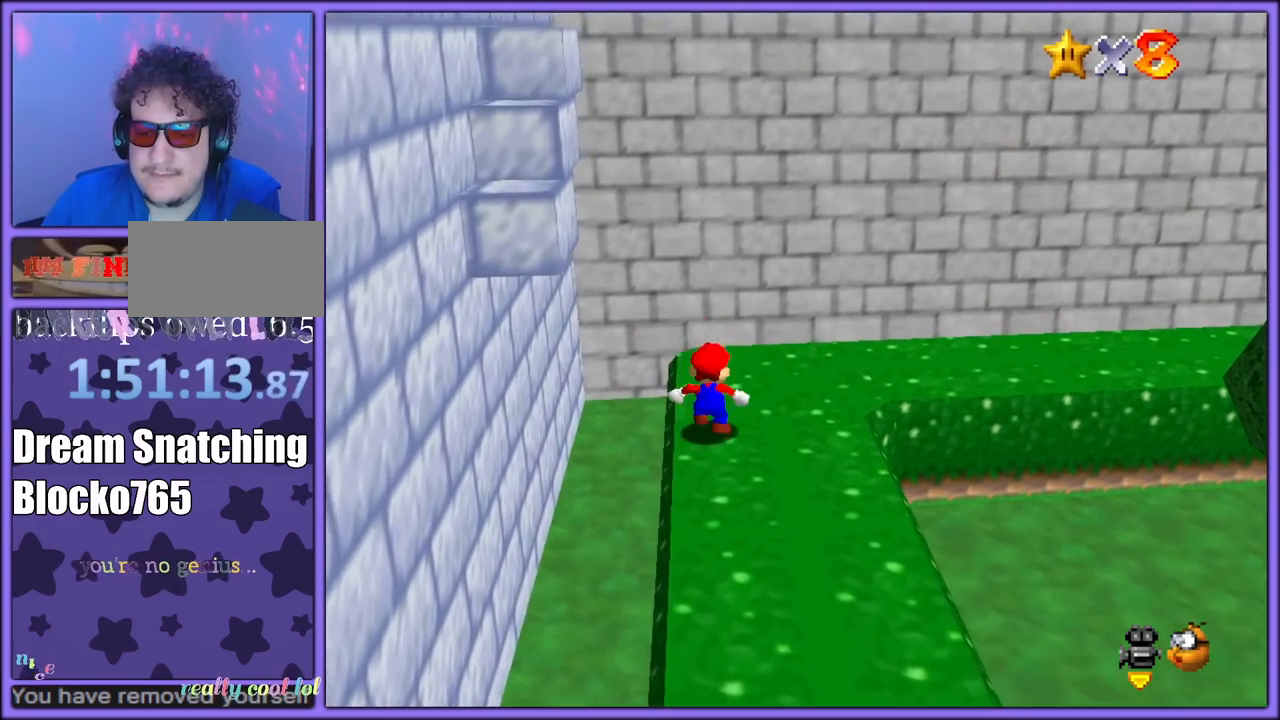
{"dt_ms": 500, "buttons": ["A"], "left_stick": "left", "button_events": [[383, "A", "down"]]}
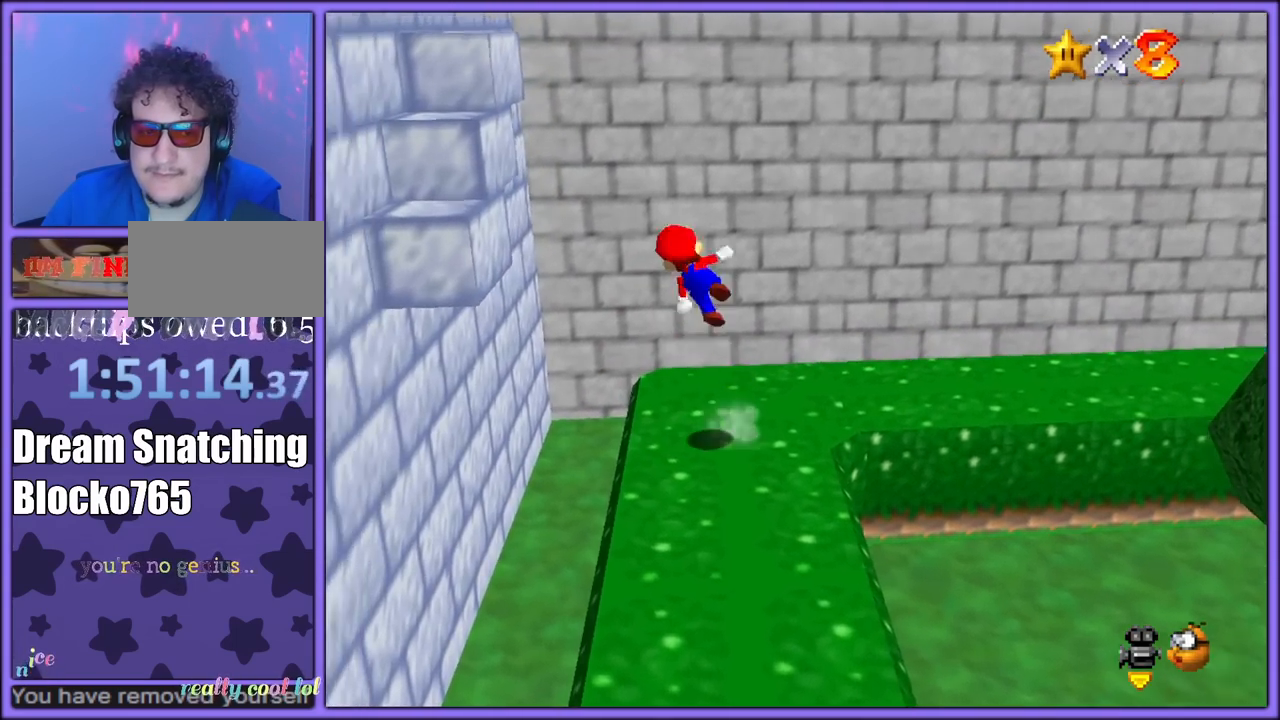
{"dt_ms": 500, "buttons": [], "left_stick": "left", "button_events": [[33, "A", "up"]]}
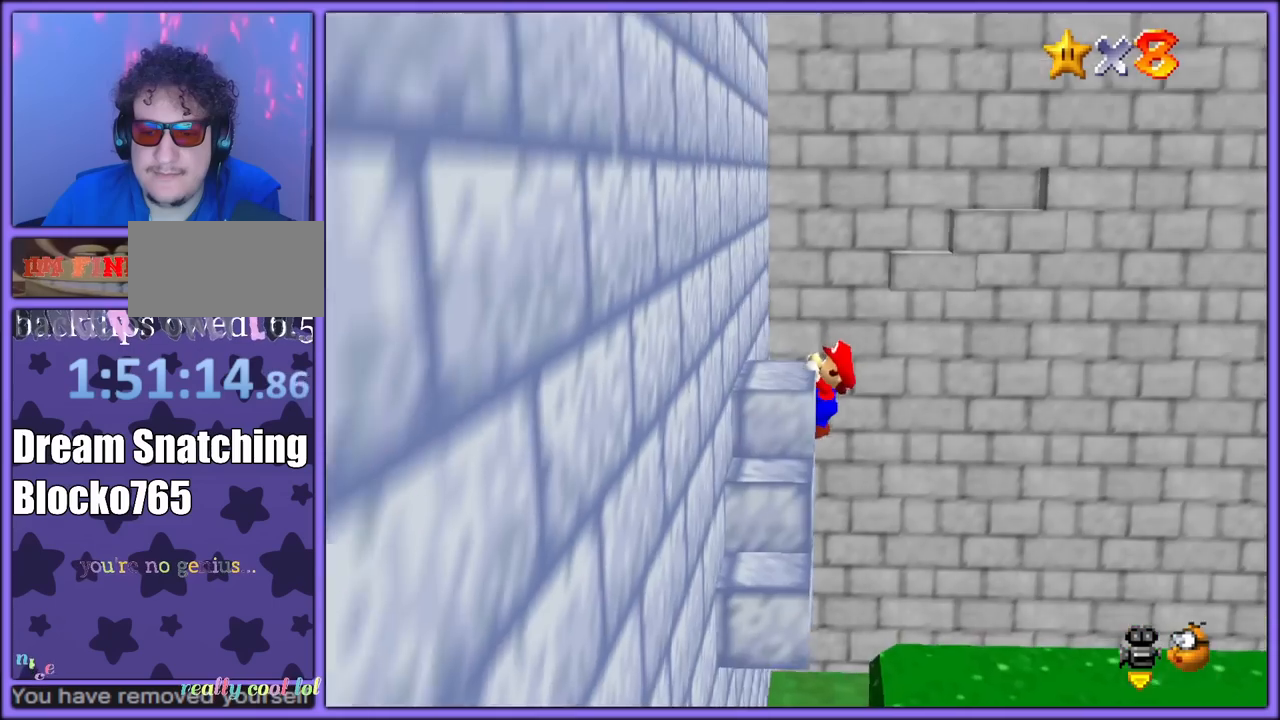
{"dt_ms": 500, "buttons": [], "left_stick": "center", "button_events": [[17, "A", "down"], [400, "A", "up"]]}
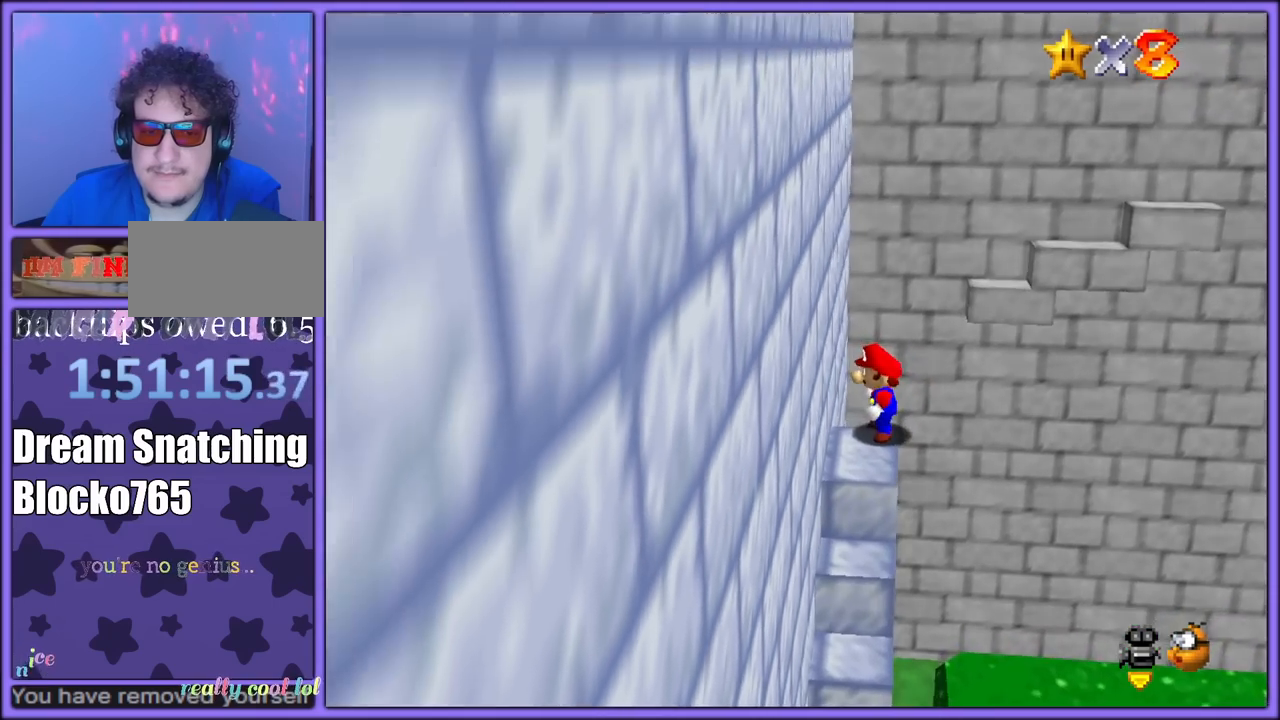
{"dt_ms": 500, "buttons": [], "left_stick": "down", "button_events": [[233, "A", "down"], [300, "A", "up"]]}
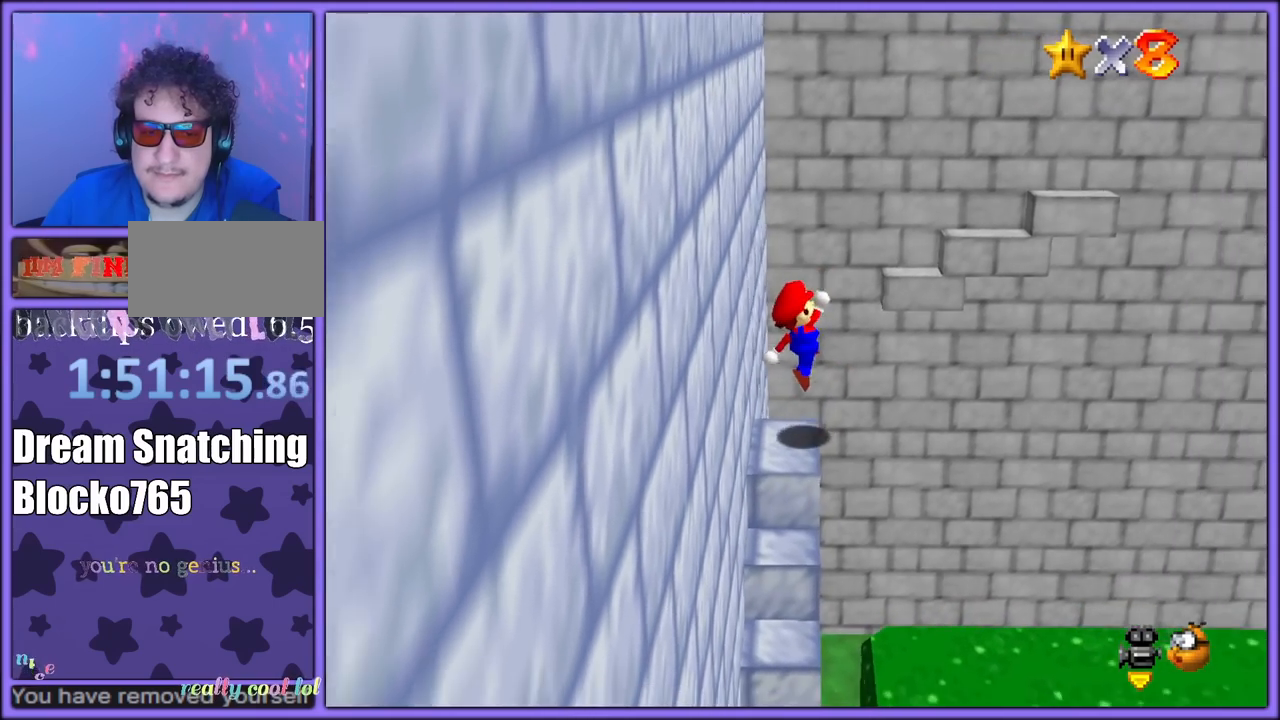
{"dt_ms": 1000, "buttons": [], "left_stick": "up-right", "button_events": [[500, "A", "down"], [600, "A", "up"]]}
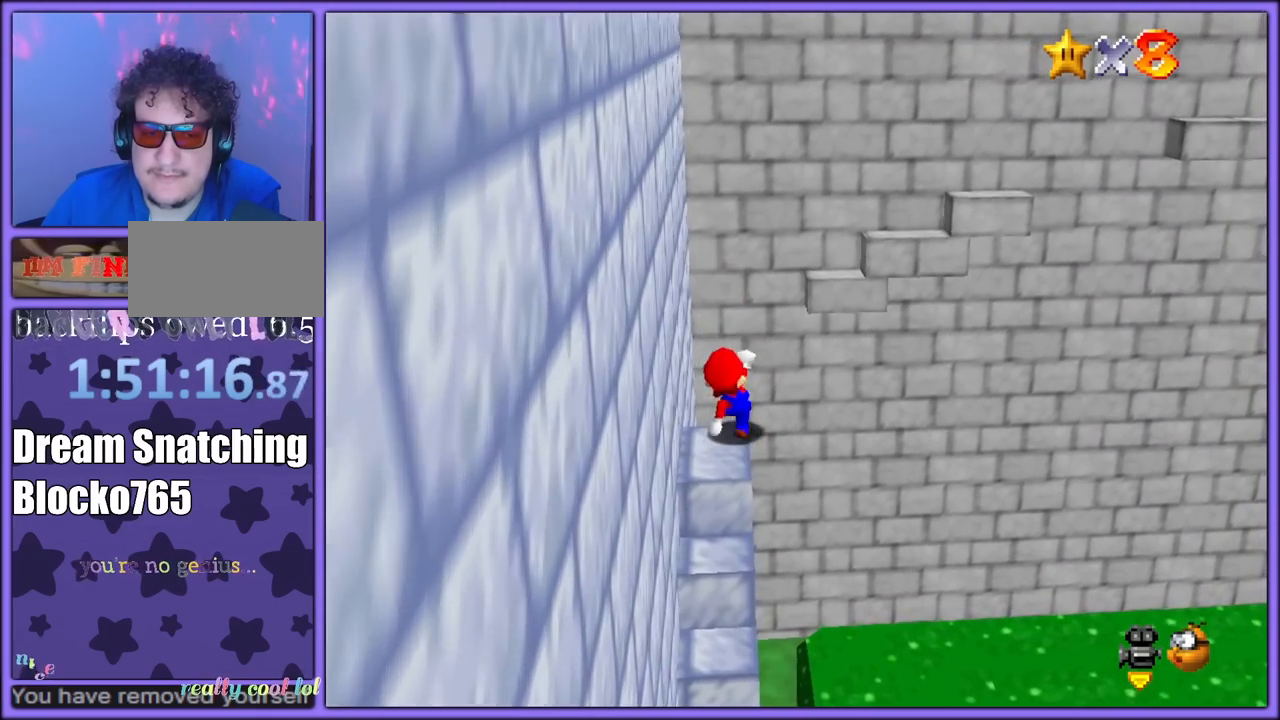
{"dt_ms": 500, "buttons": ["A"], "left_stick": "down-right", "button_events": [[33, "A", "down"]]}
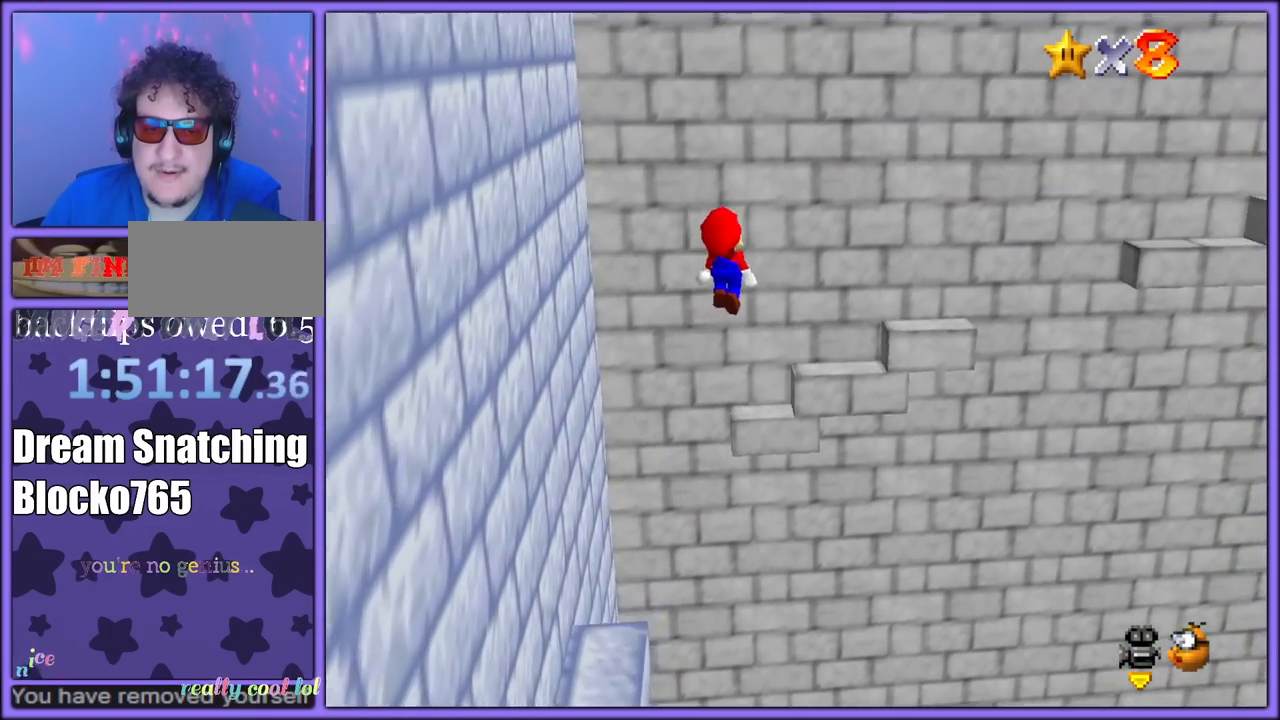
{"dt_ms": 500, "buttons": ["B"], "left_stick": "left", "button_events": [[83, "B", "down"], [150, "A", "up"], [200, "B", "up"], [250, "B", "down"], [350, "B", "up"], [433, "B", "down"]]}
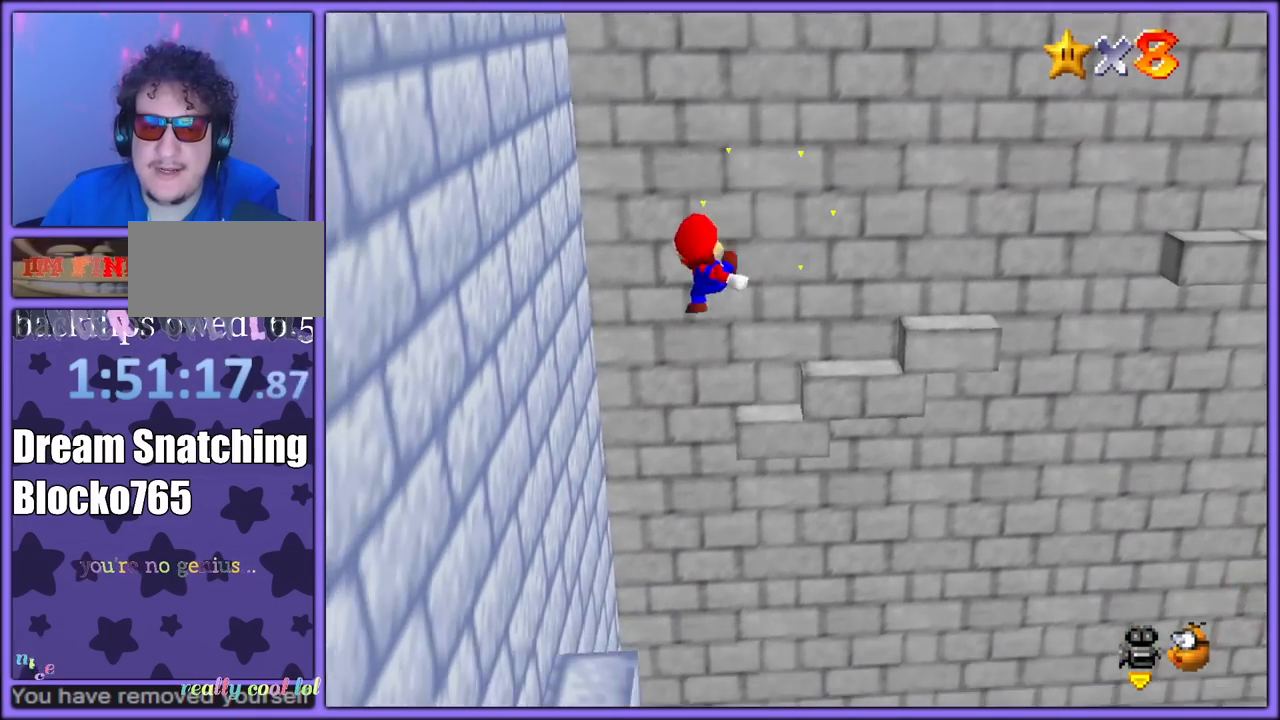
{"dt_ms": 1000, "buttons": [], "left_stick": "up", "button_events": [[17, "B", "up"], [517, "C_RIGHT", "down"], [567, "C_RIGHT", "up"], [867, "C_LEFT", "down"], [1000, "C_LEFT", "up"]]}
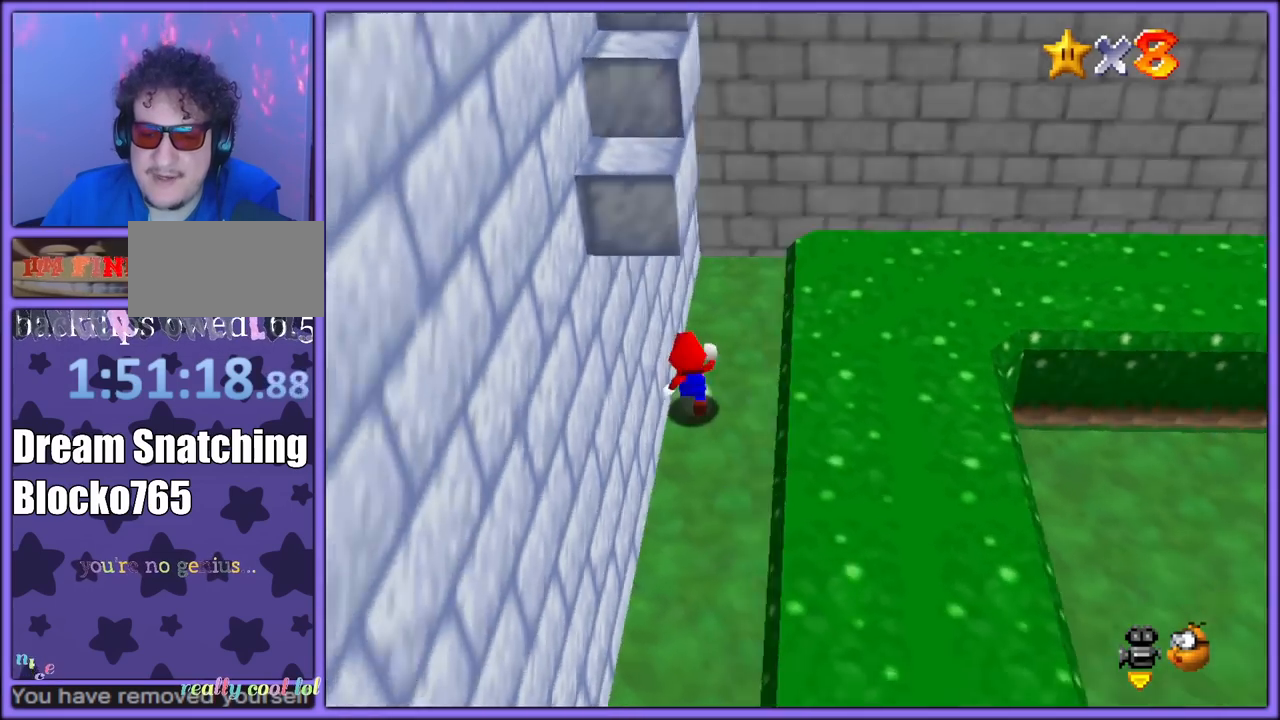
{"dt_ms": 500, "buttons": [], "left_stick": "up", "button_events": []}
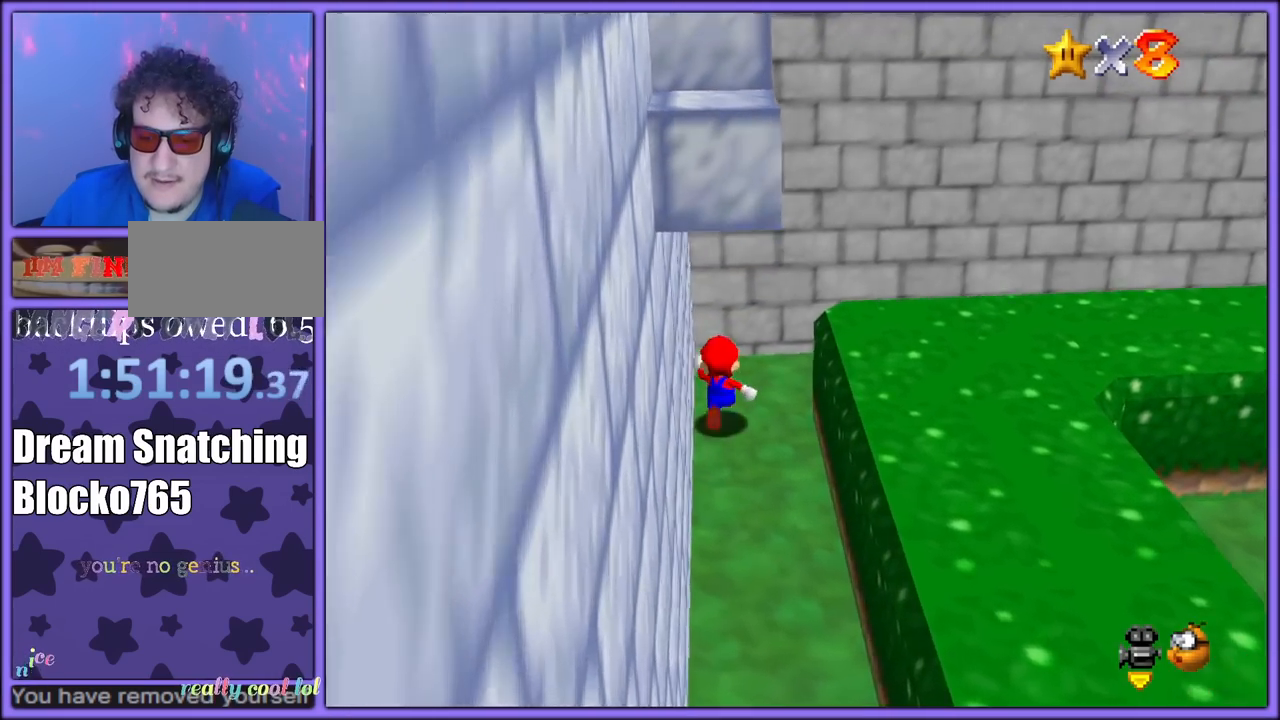
{"dt_ms": 500, "buttons": ["A"], "left_stick": "left", "button_events": [[500, "A", "down"]]}
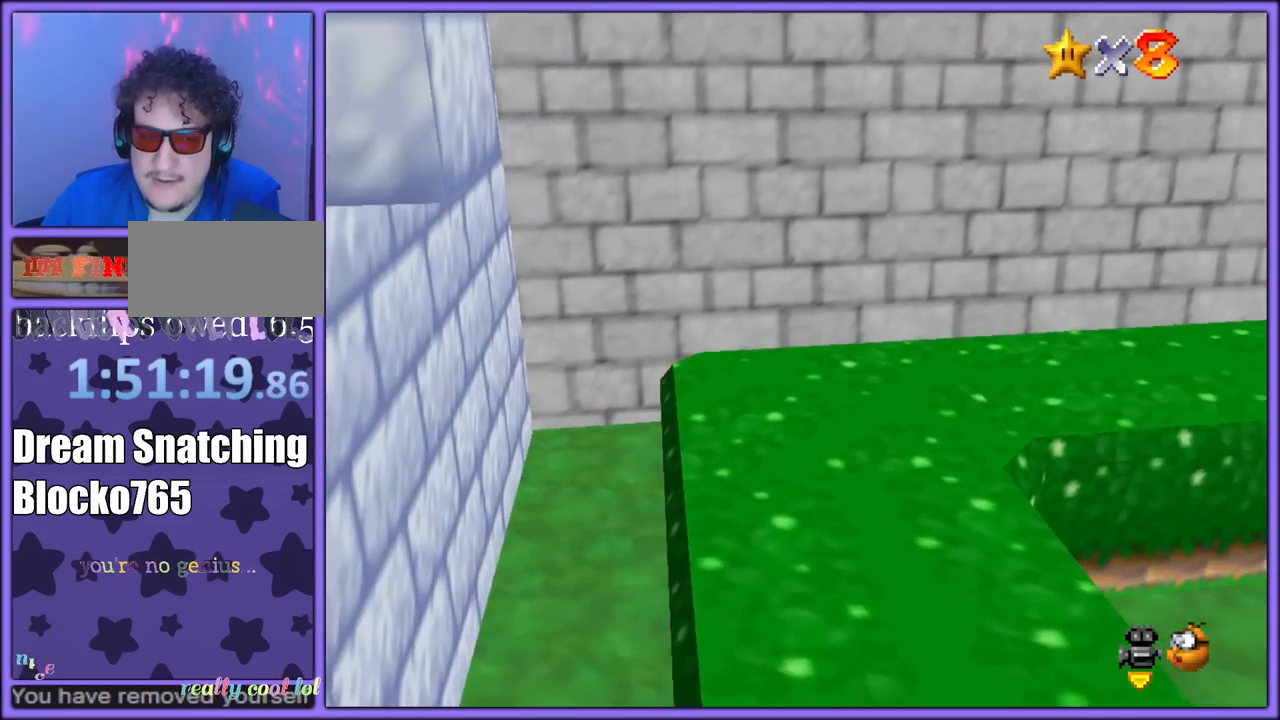
{"dt_ms": 500, "buttons": ["A"], "left_stick": "down-left", "button_events": [[350, "A", "up"], [500, "A", "down"]]}
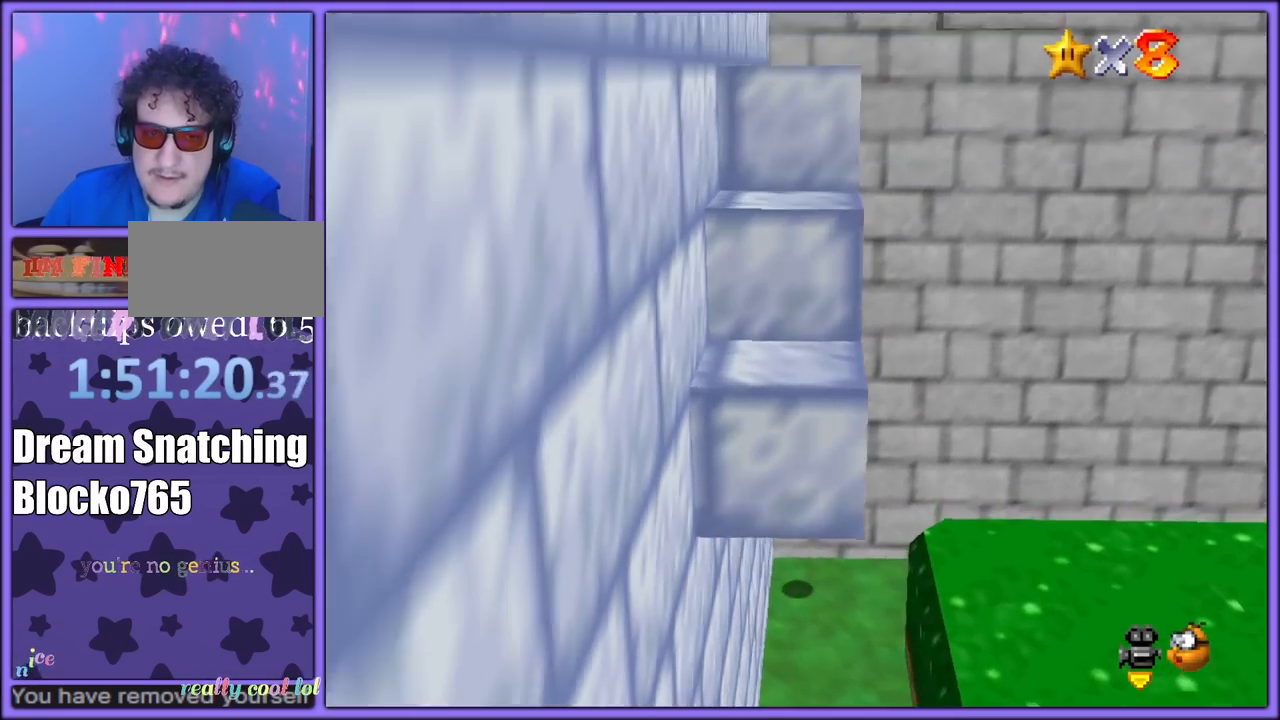
{"dt_ms": 500, "buttons": ["A"], "left_stick": "right", "button_events": []}